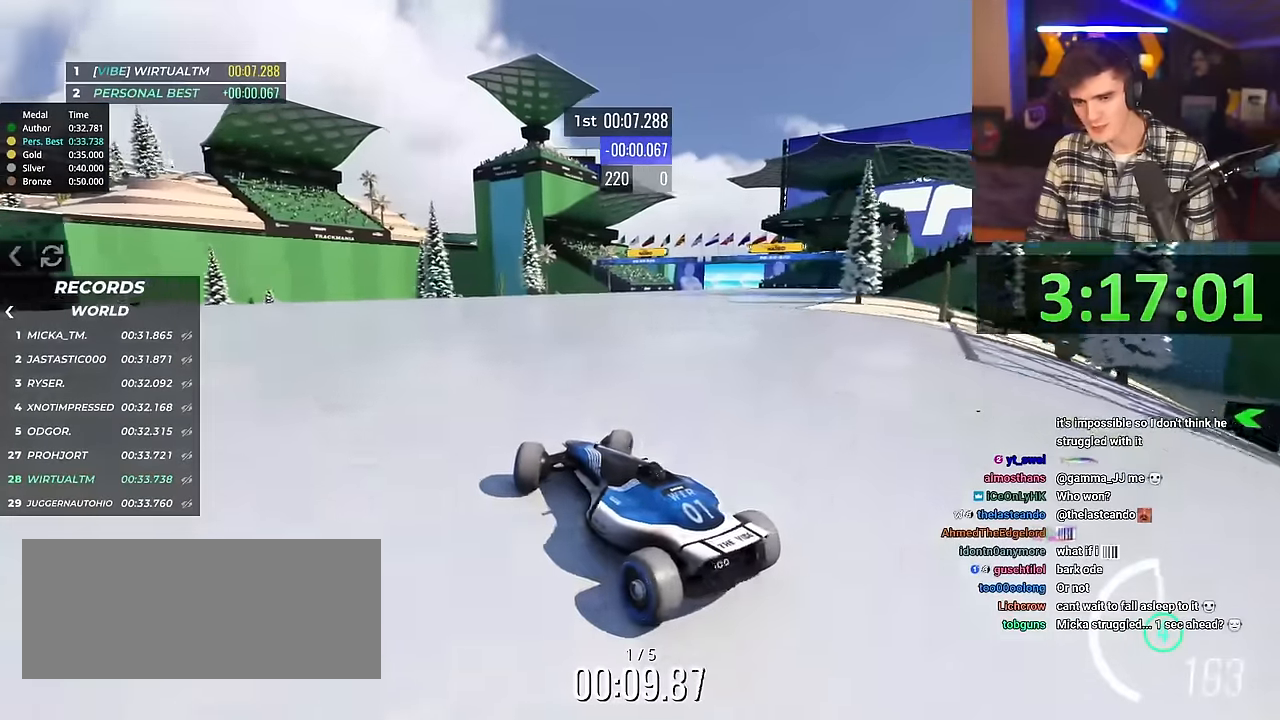
Gameplay with keyboard; each line is a JSON object with the keys held at the frame after it. "events" lists presses ("down") and releases ("up") of "brake", "down", "left", "right" and "up" between this image and that frame as [ms after this image, input, new state], when the widget could be followed in between. No other keys are recorded. Mouse input is not recorded. Key names are as the overlay labels them; some are game actions (e.g. jump) rather than physical keys.
{"keys": ["left", "up"], "events": [[367, "right", "up"], [451, "left", "down"]]}
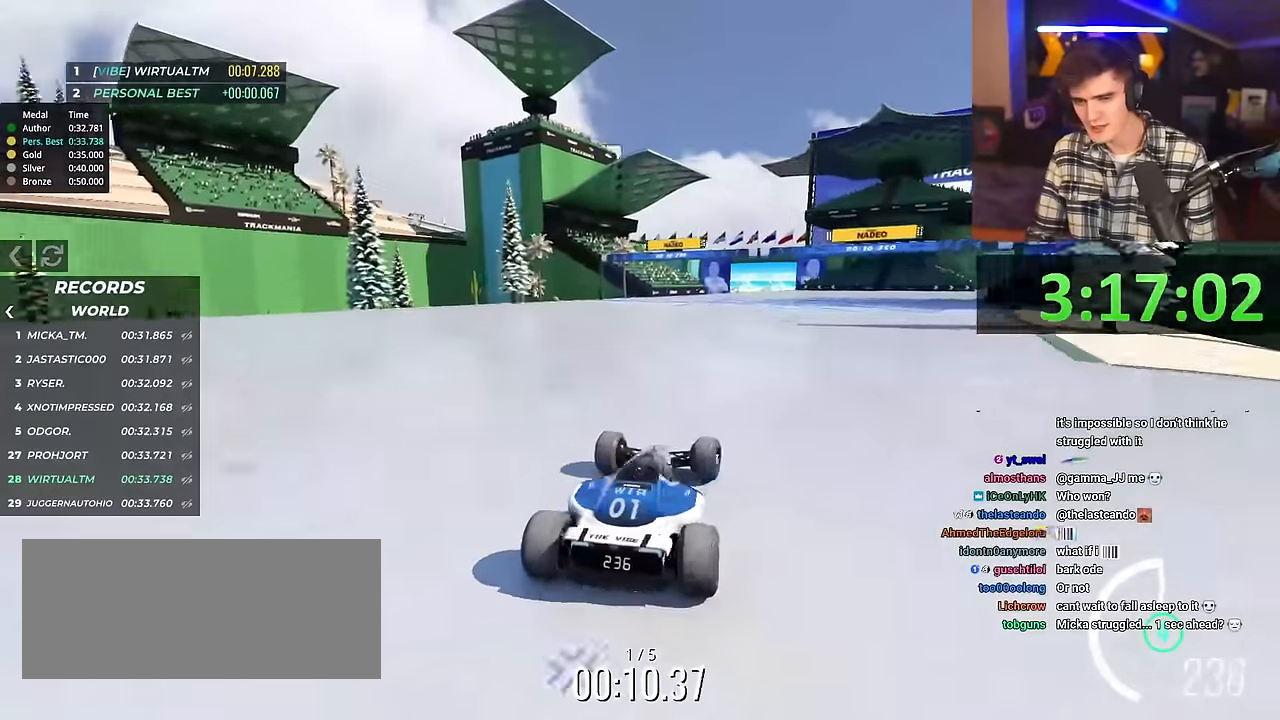
{"keys": ["up"], "events": [[333, "left", "up"]]}
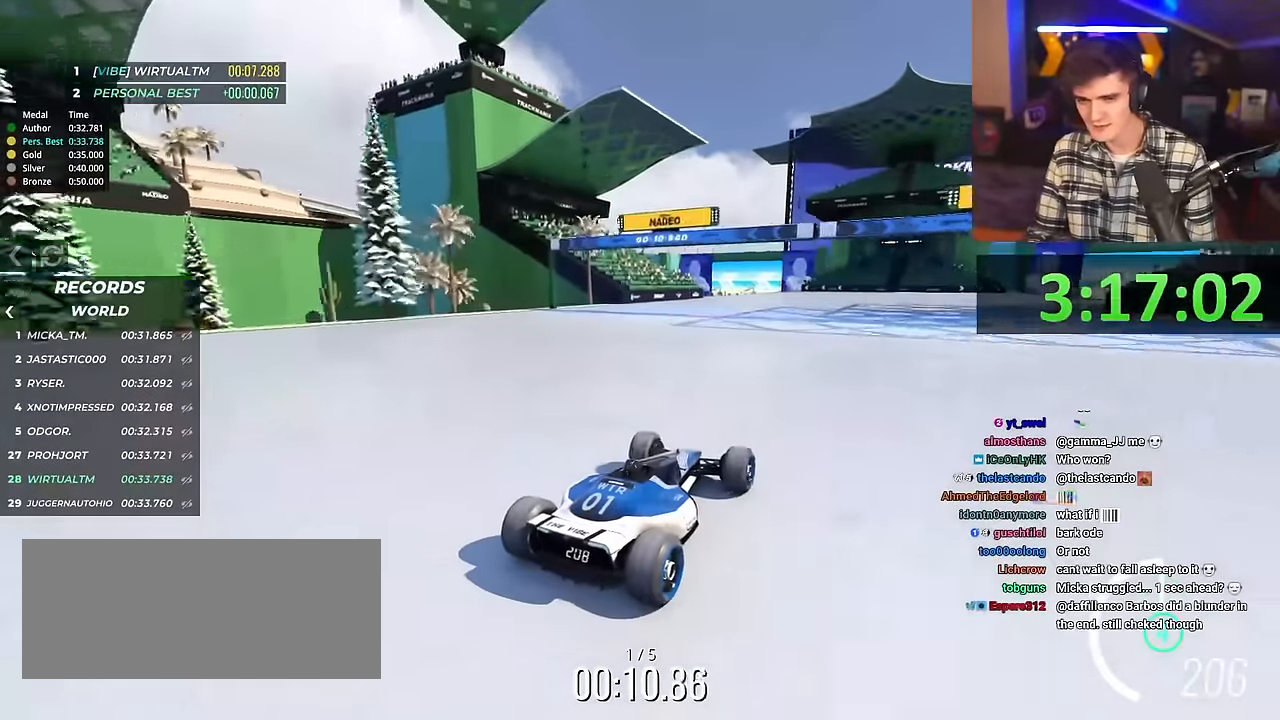
{"keys": ["up"], "events": [[67, "left", "down"], [167, "left", "up"]]}
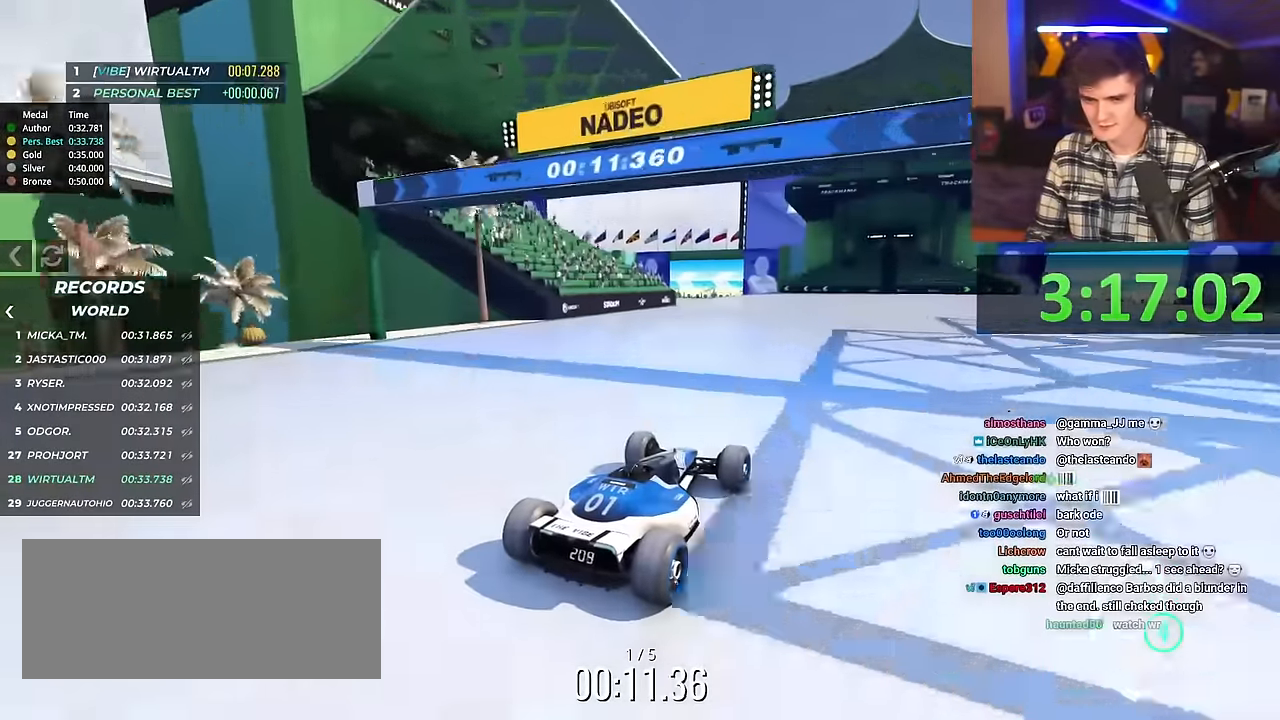
{"keys": ["up"], "events": []}
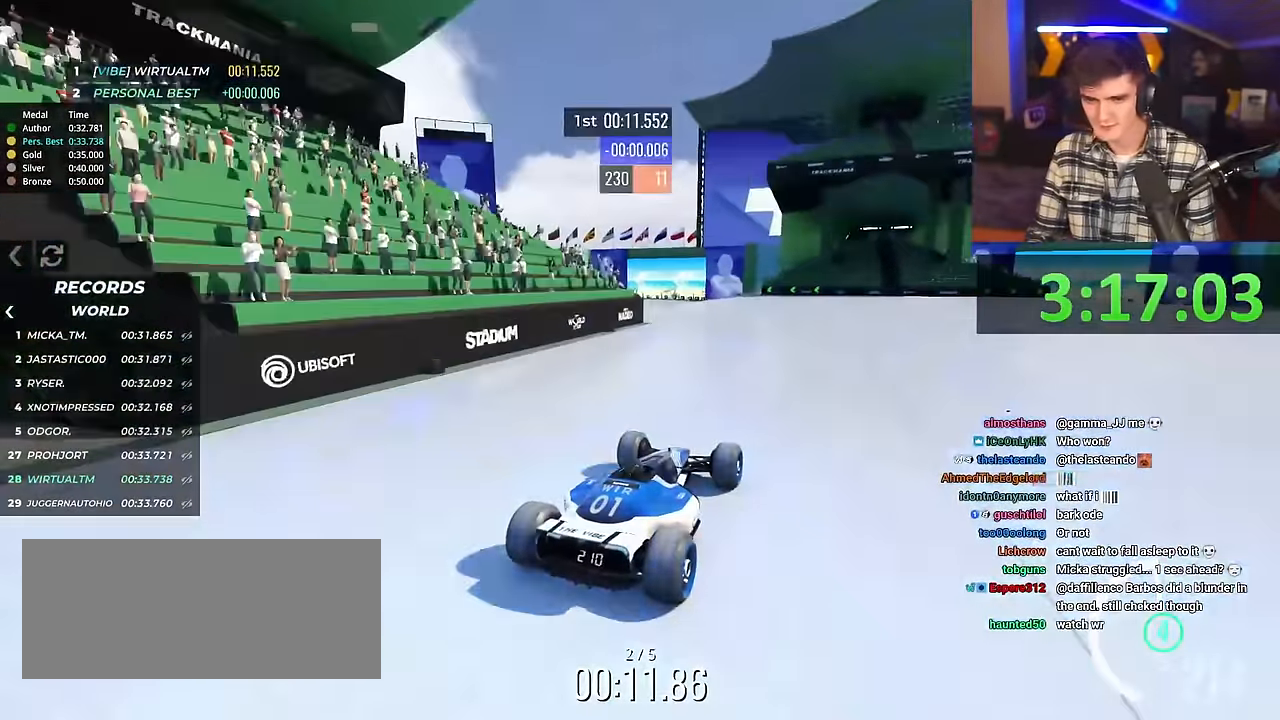
{"keys": ["up"], "events": [[284, "left", "down"], [384, "left", "up"]]}
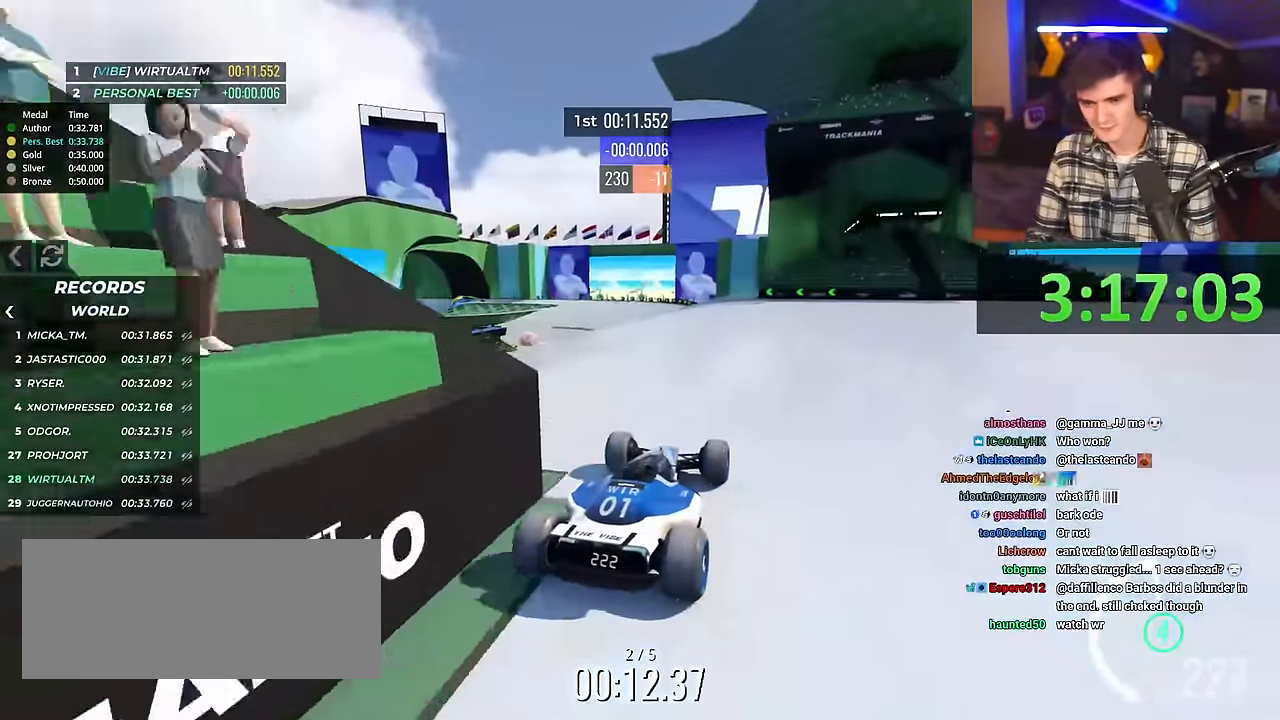
{"keys": ["up"], "events": []}
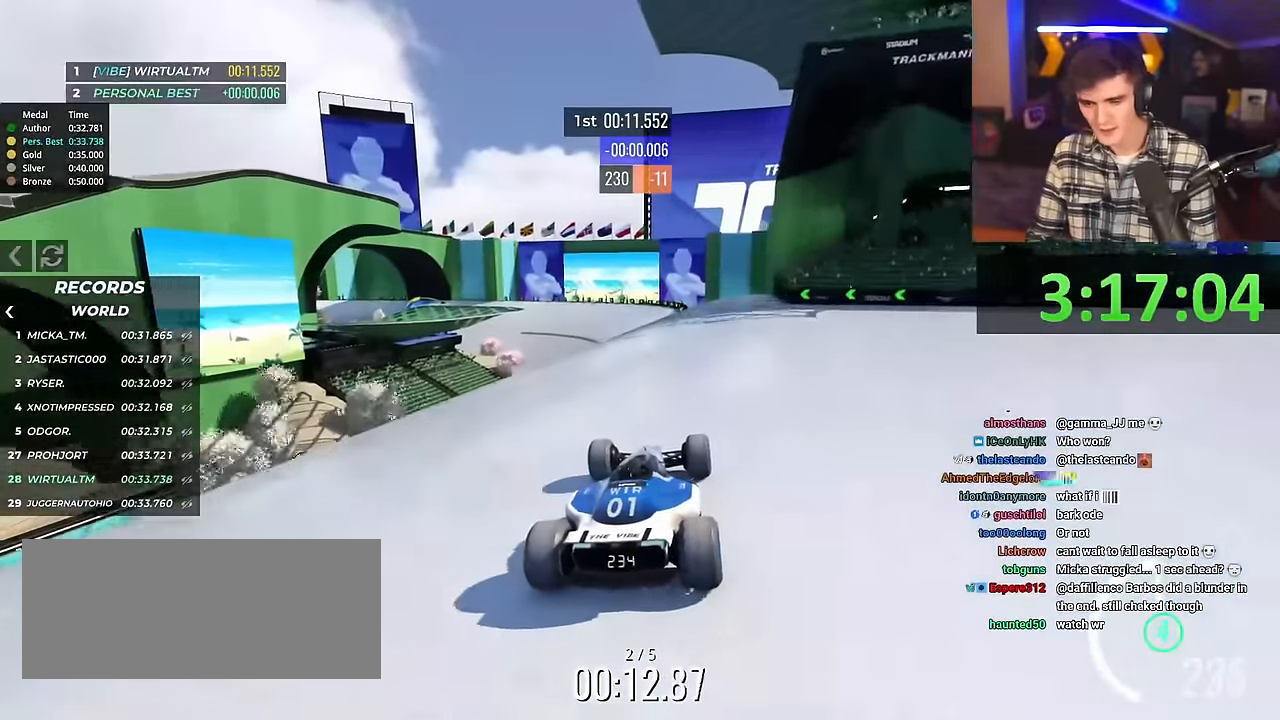
{"keys": ["up"], "events": [[184, "right", "down"], [234, "right", "up"]]}
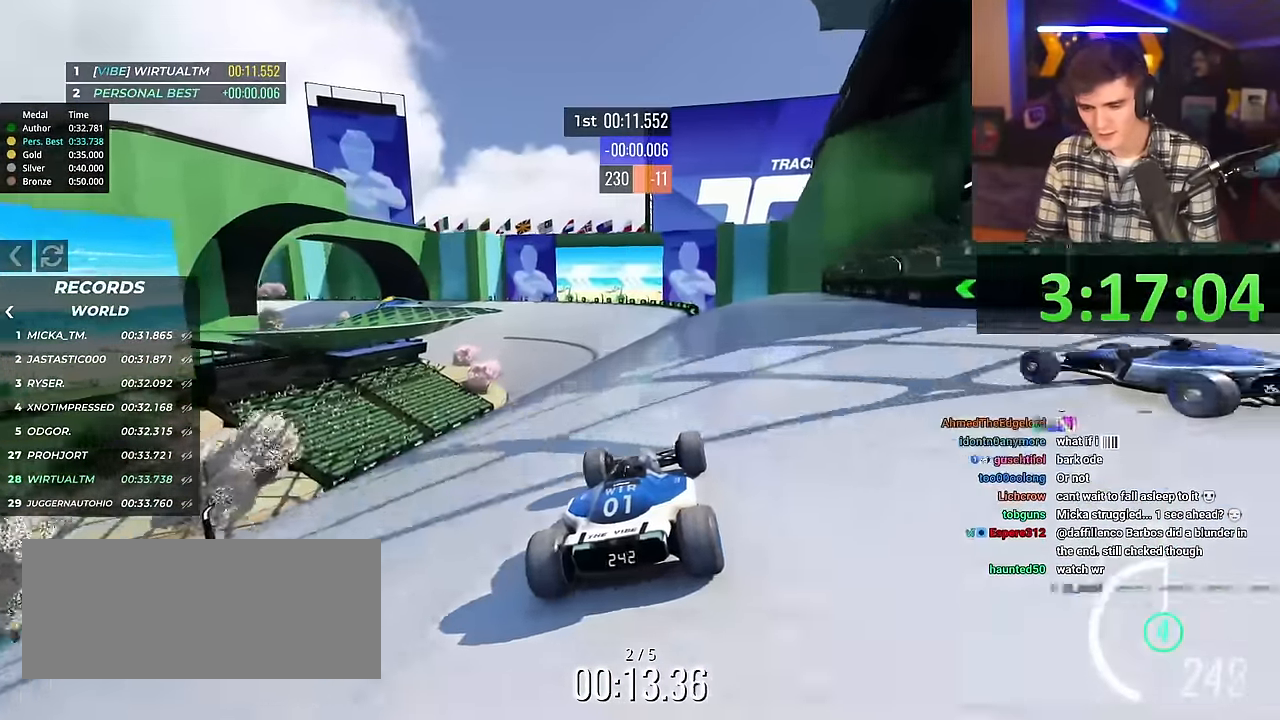
{"keys": ["up"], "events": []}
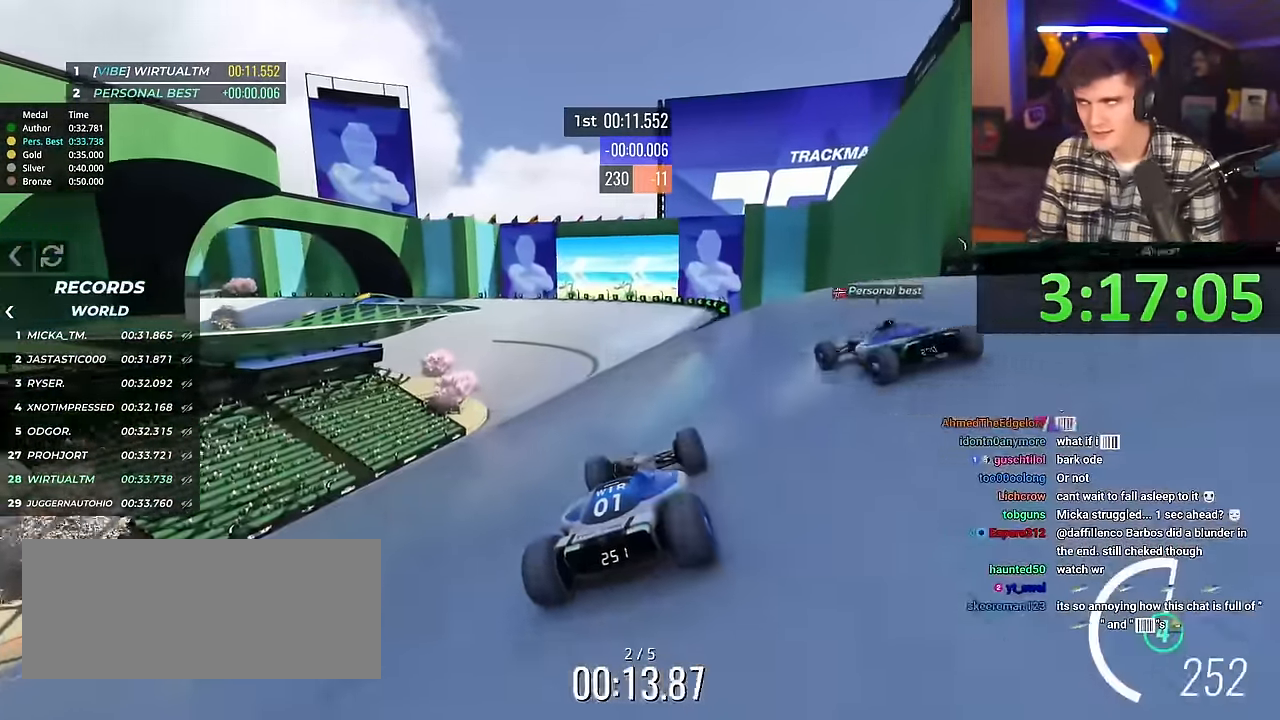
{"keys": ["right", "up"], "events": [[167, "right", "down"]]}
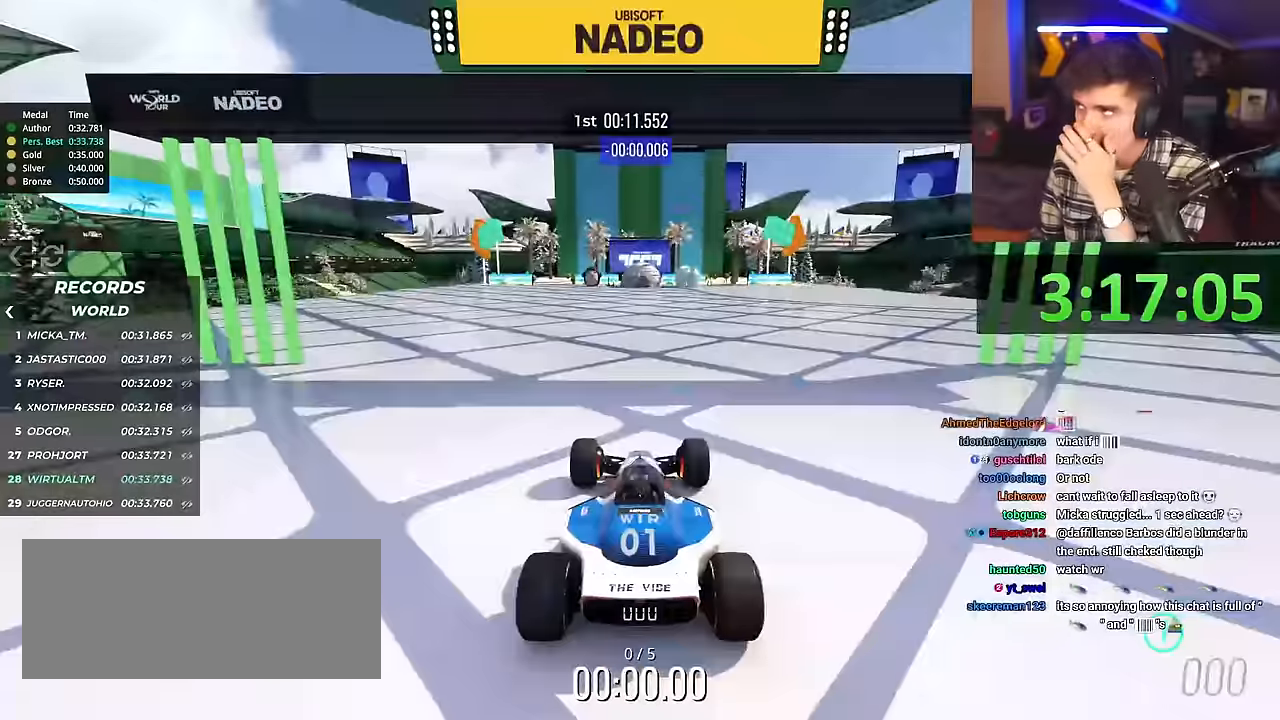
{"keys": ["right", "up"], "events": []}
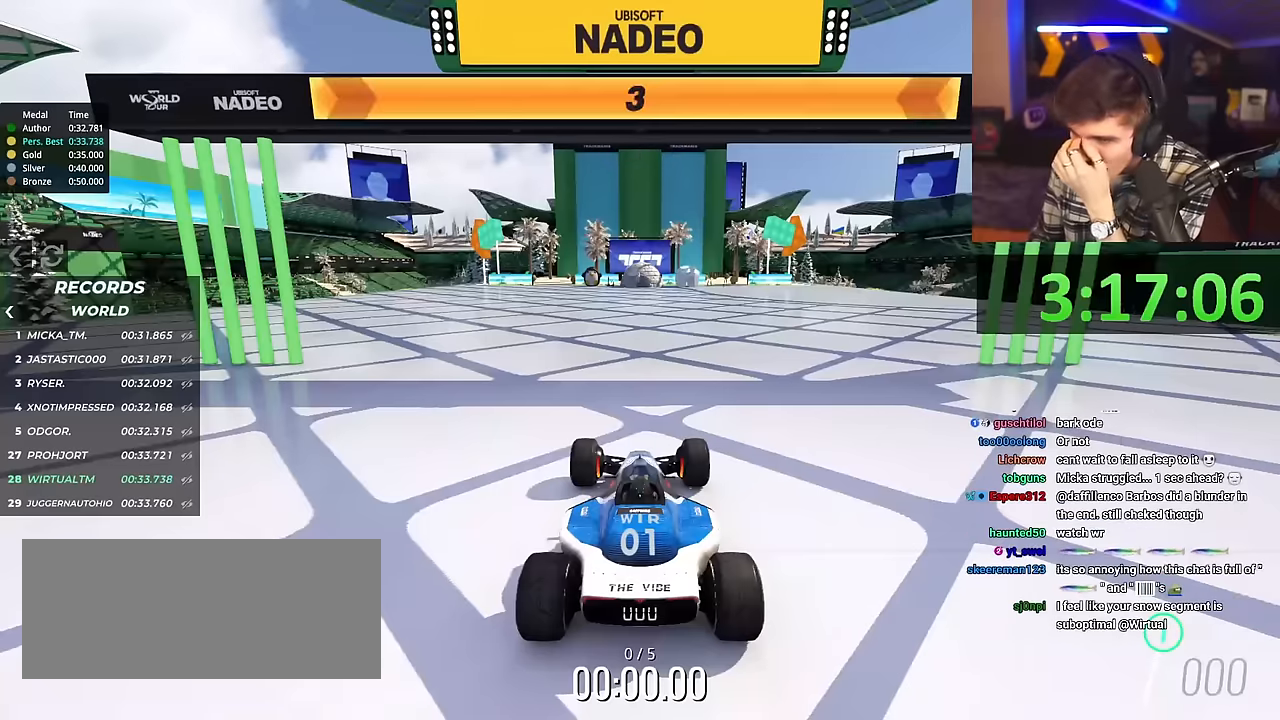
{"keys": ["right", "up"], "events": []}
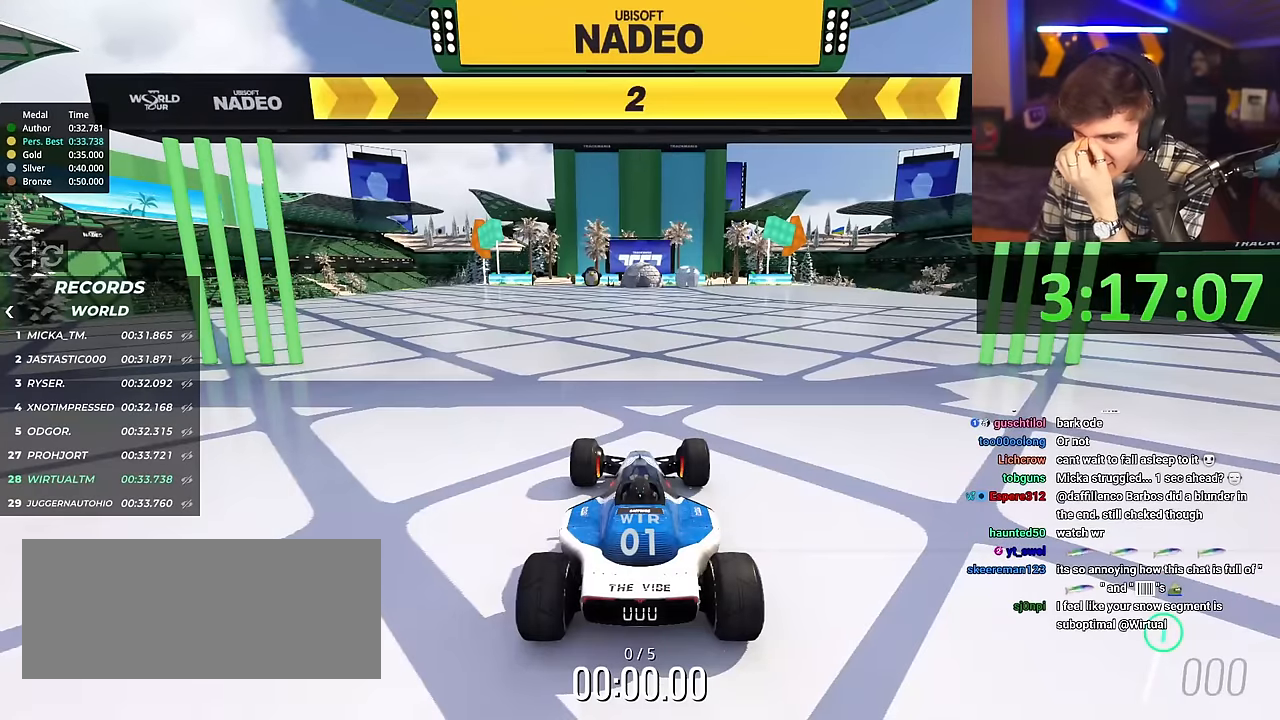
{"keys": ["right", "up"], "events": []}
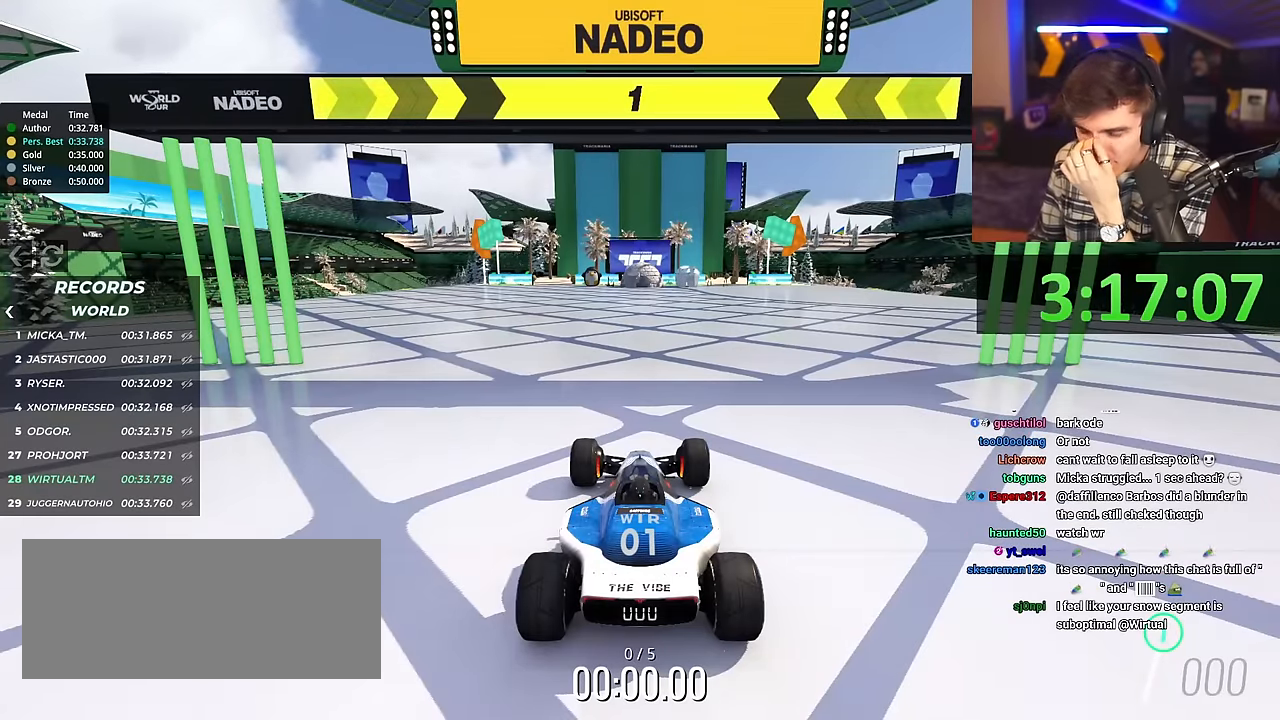
{"keys": ["up"], "events": [[451, "right", "up"]]}
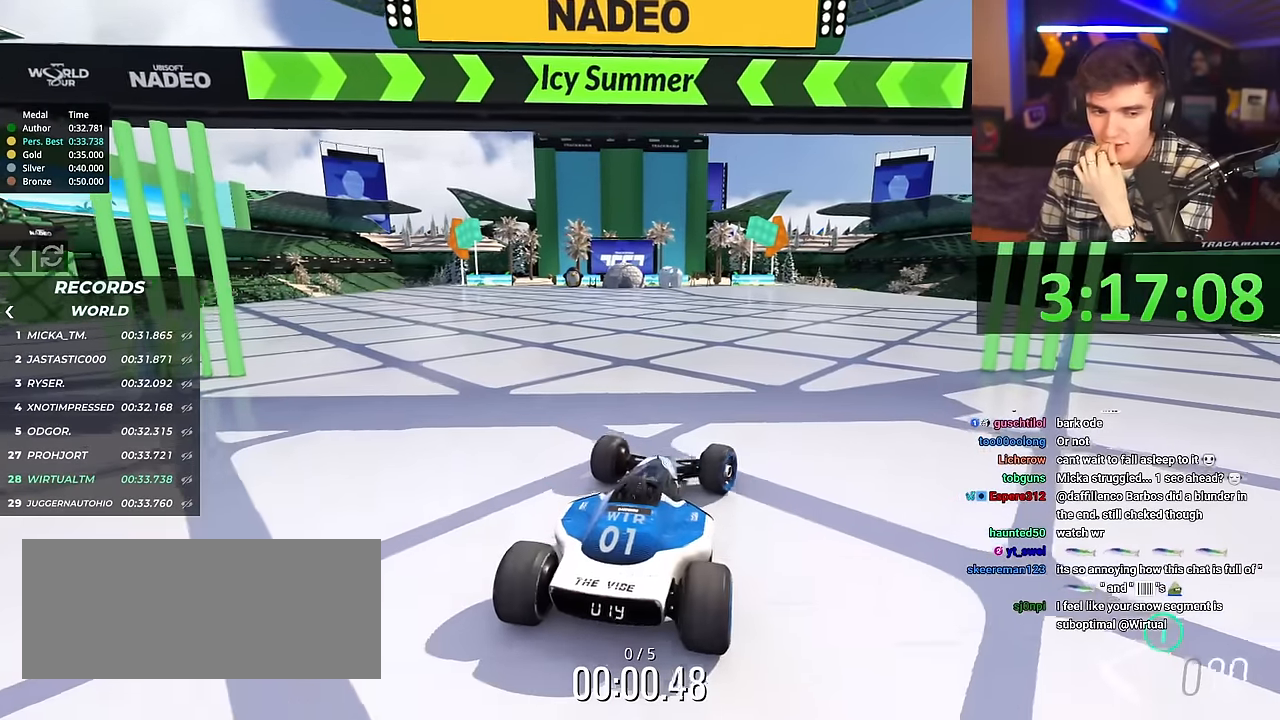
{"keys": ["up"], "events": [[133, "left", "down"], [183, "left", "up"], [367, "left", "down"], [417, "left", "up"]]}
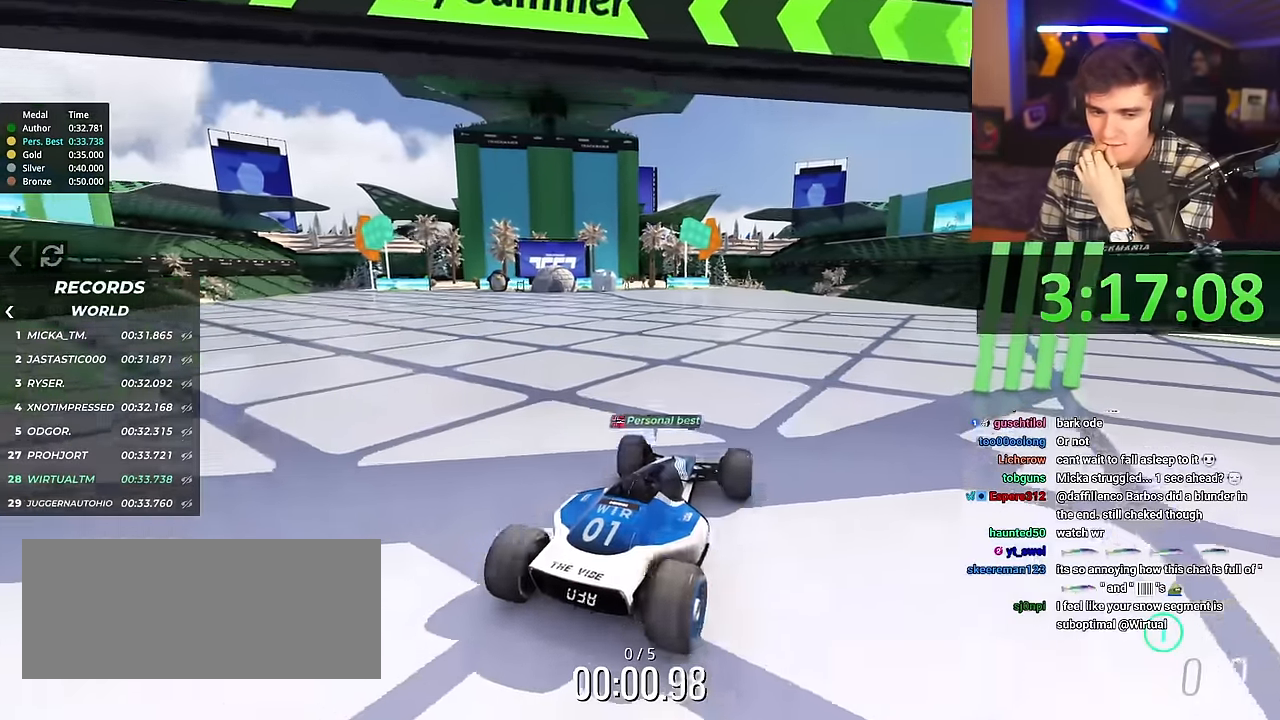
{"keys": ["up"], "events": []}
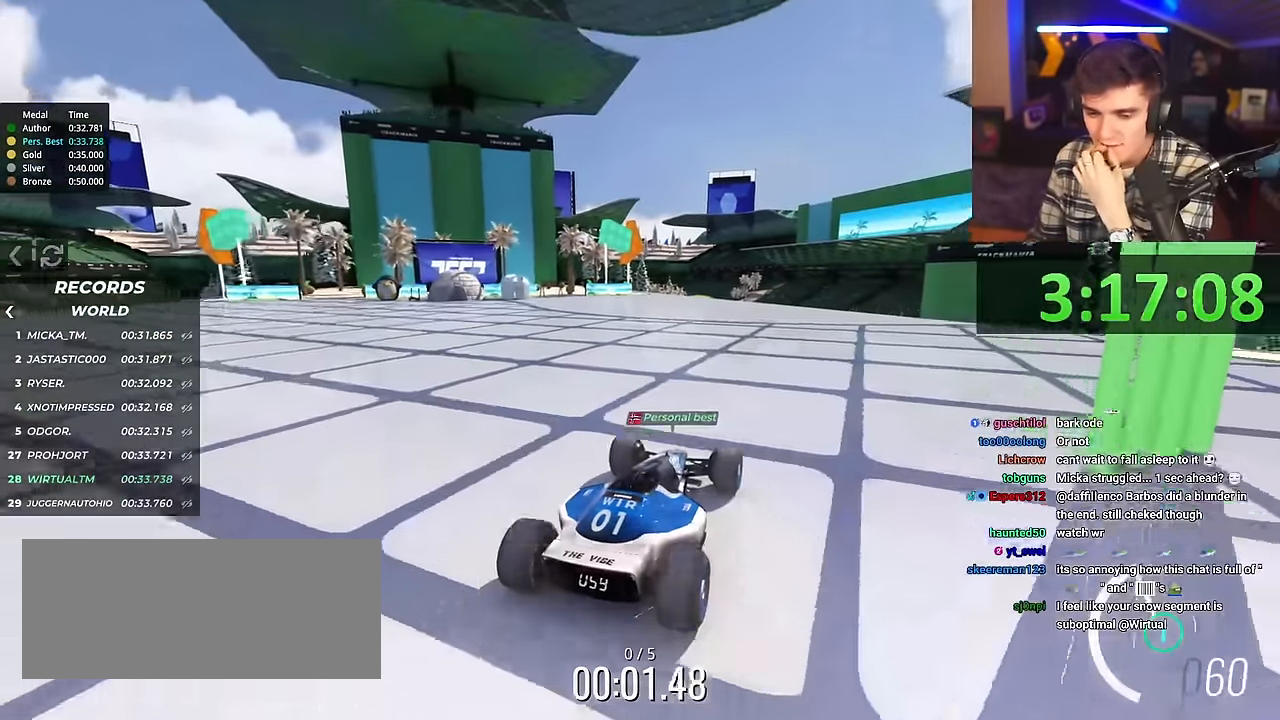
{"keys": ["up"], "events": [[116, "left", "down"], [166, "left", "up"]]}
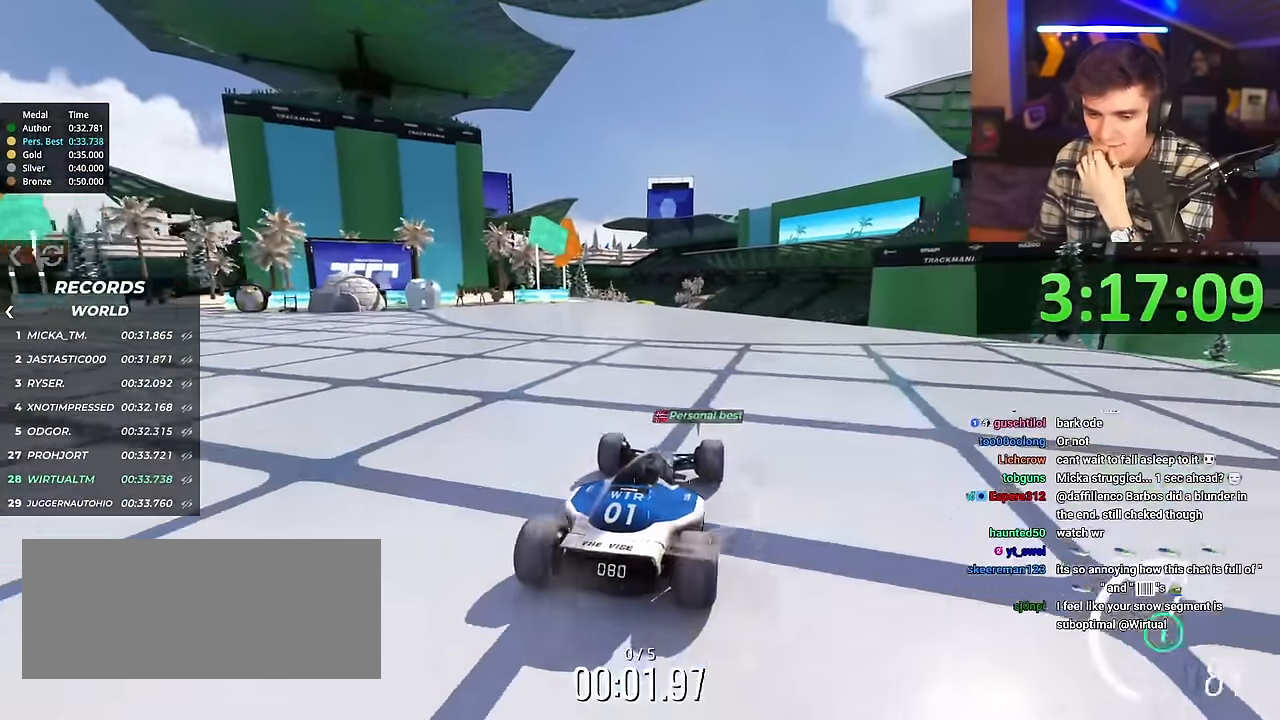
{"keys": ["up"], "events": []}
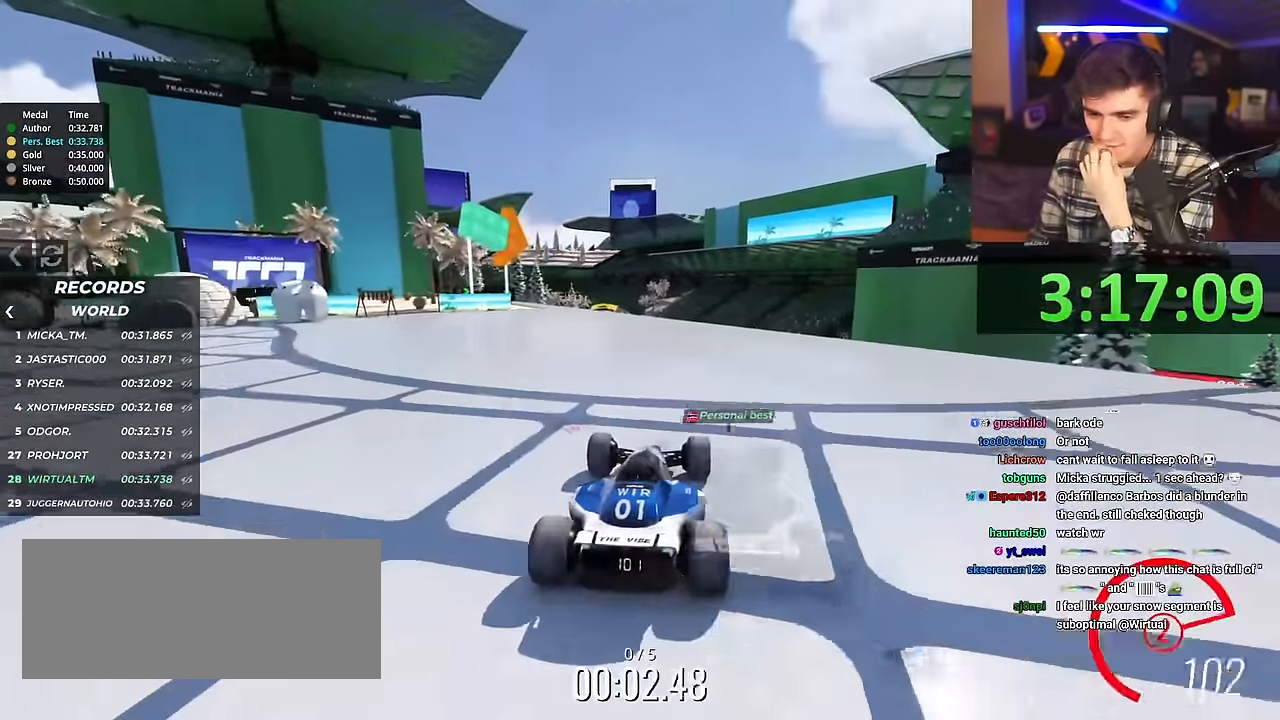
{"keys": ["up"], "events": []}
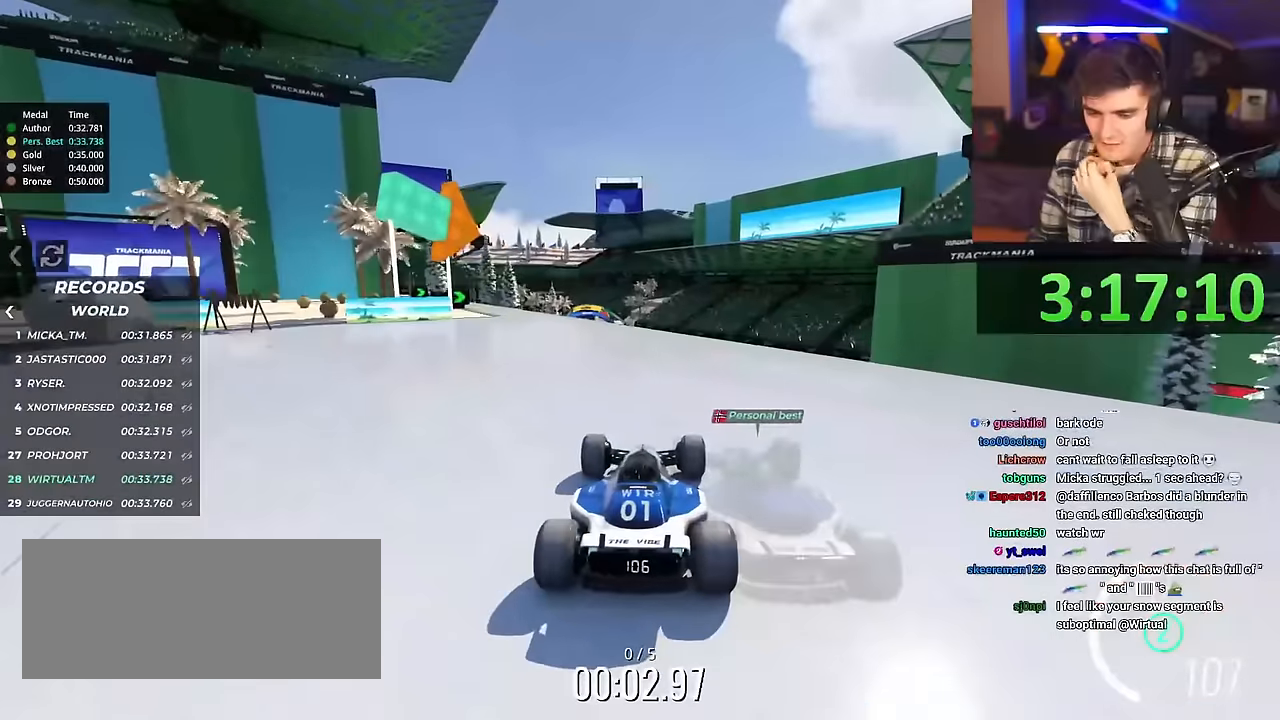
{"keys": ["up"], "events": []}
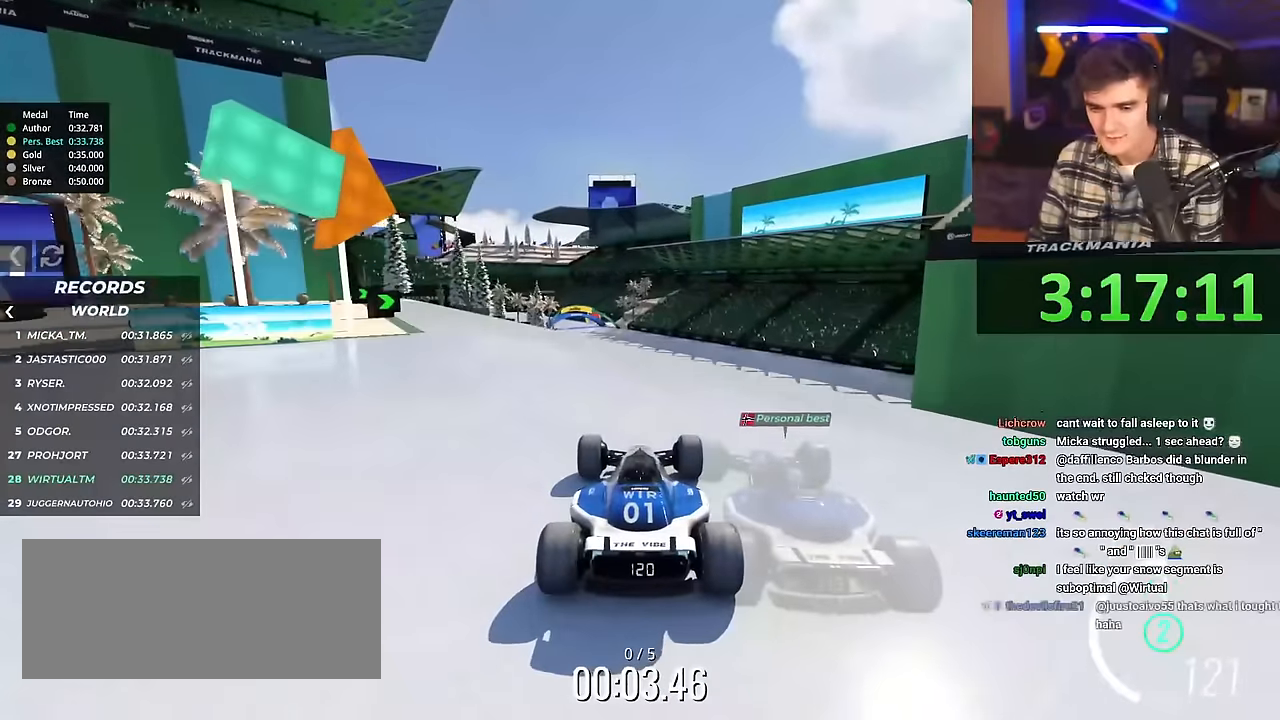
{"keys": ["up"], "events": []}
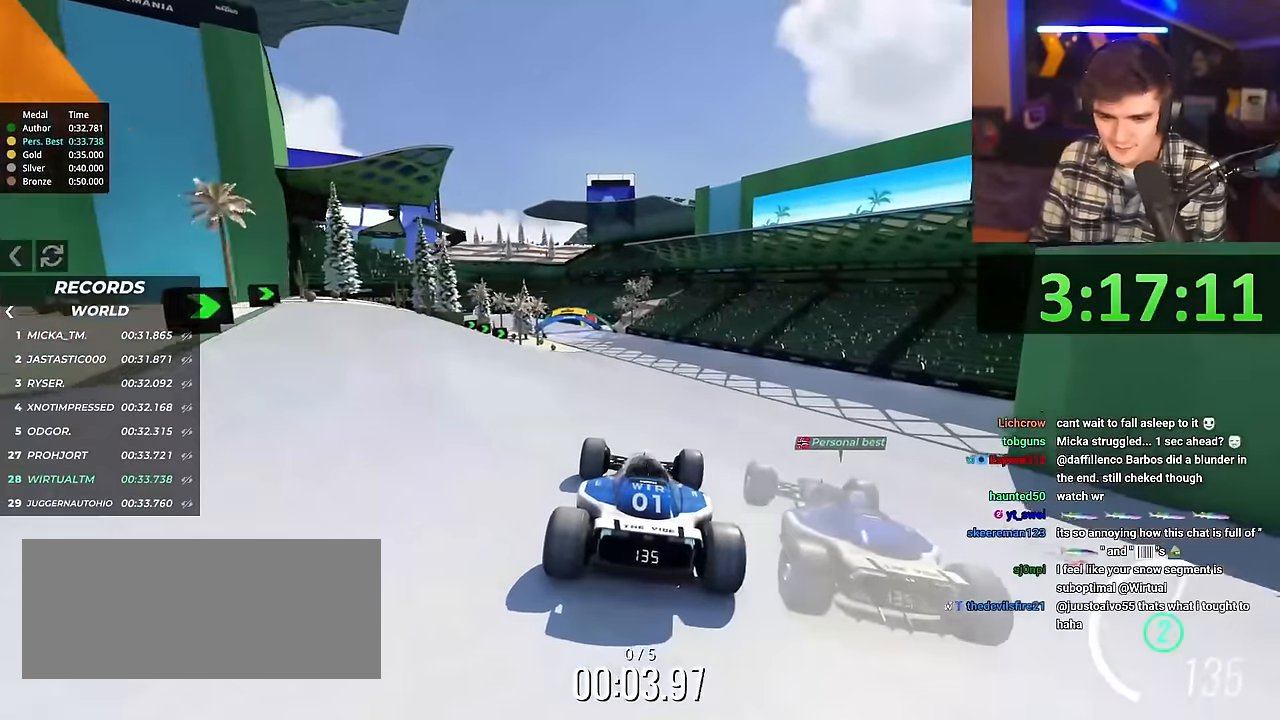
{"keys": ["up"], "events": []}
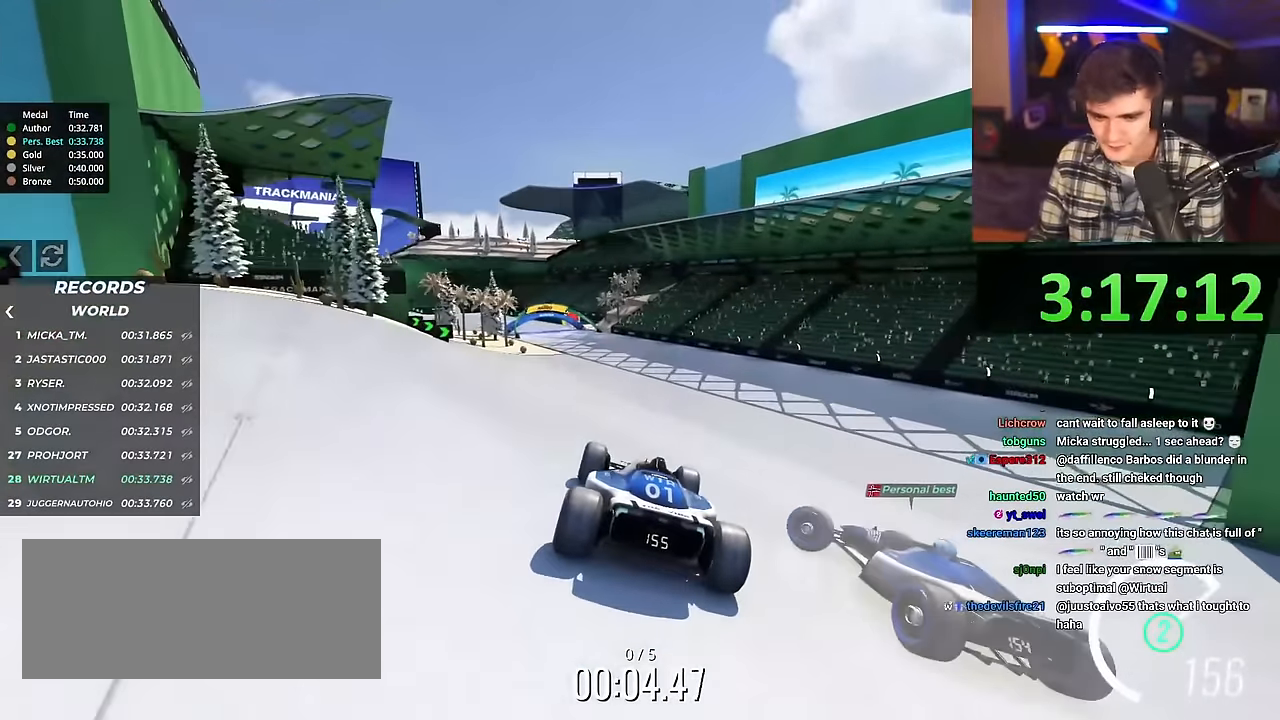
{"keys": ["up"], "events": [[16, "left", "down"], [350, "left", "up"]]}
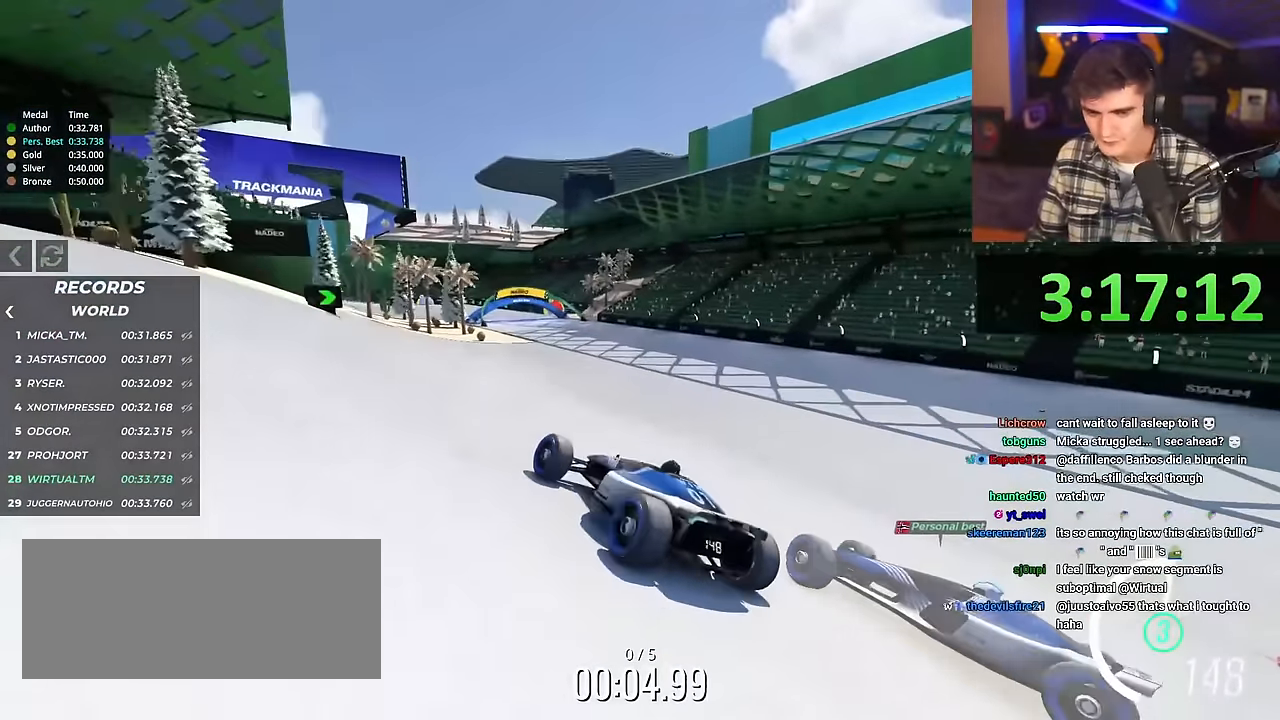
{"keys": ["right", "up"], "events": [[34, "right", "down"], [217, "brake", "down"], [267, "brake", "up"]]}
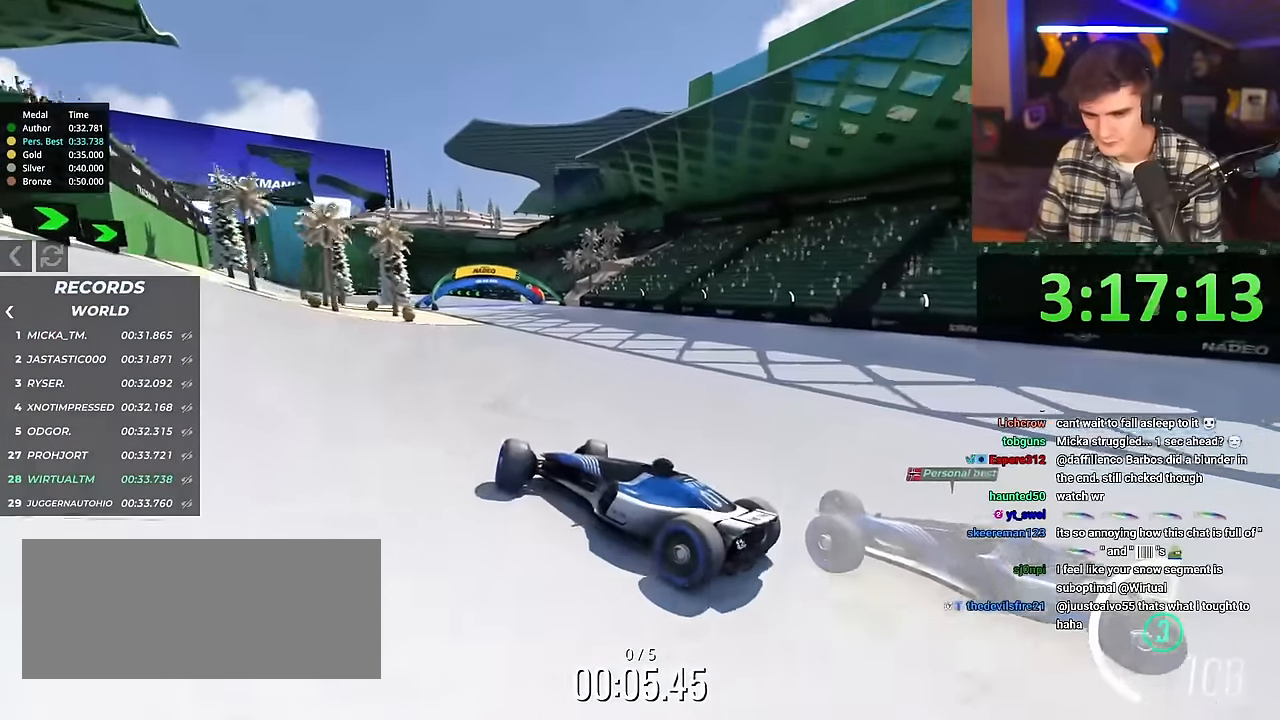
{"keys": ["right", "up"], "events": [[250, "brake", "down"], [300, "brake", "up"]]}
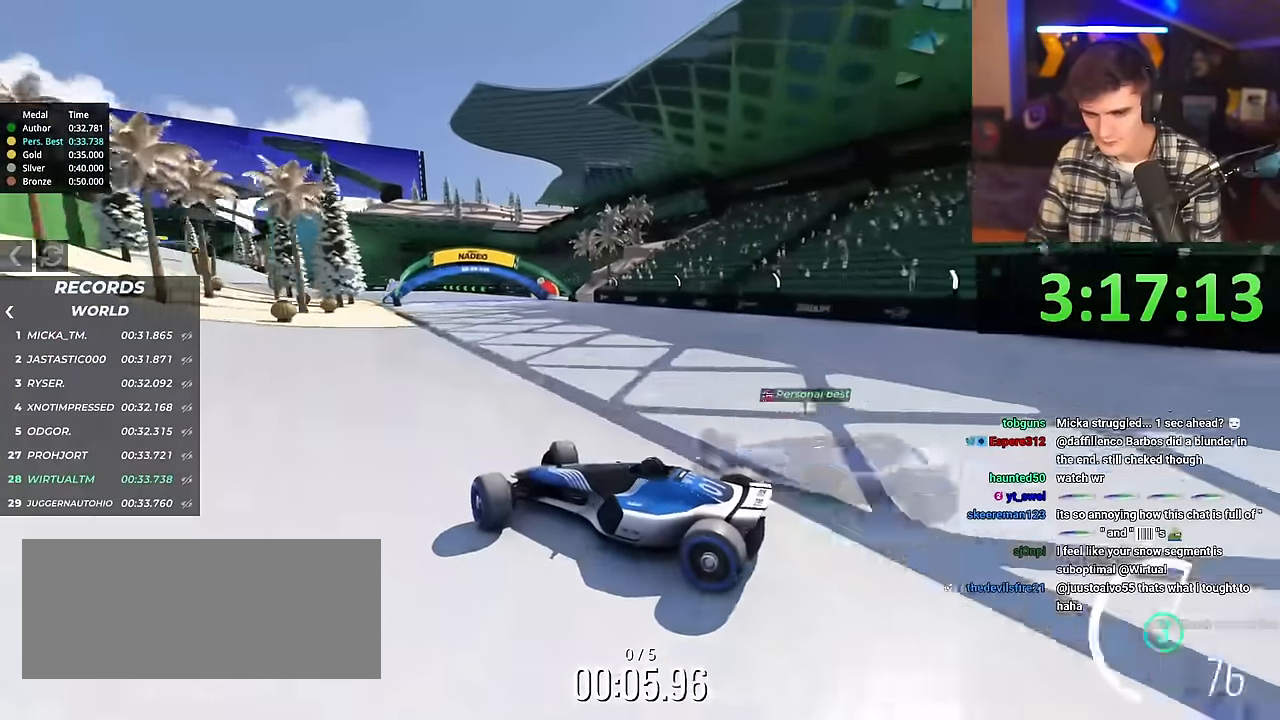
{"keys": ["right", "up"], "events": []}
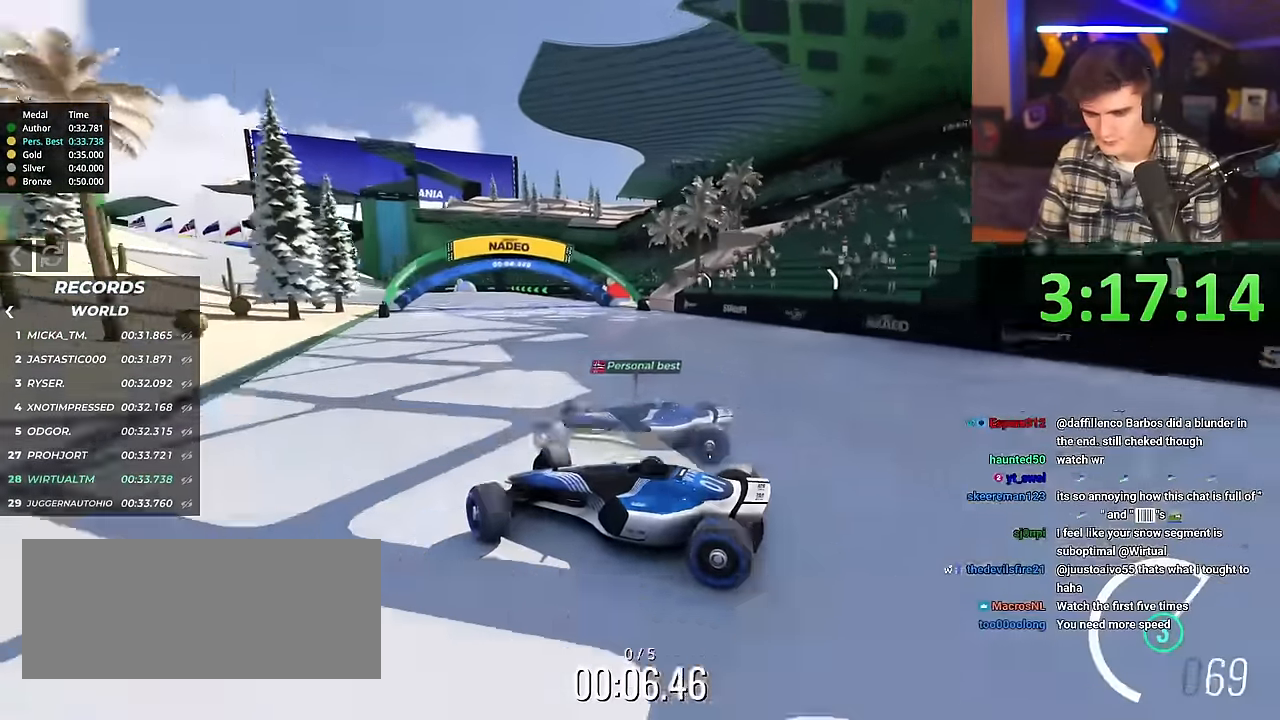
{"keys": ["right", "up"], "events": [[100, "brake", "down"], [150, "brake", "up"]]}
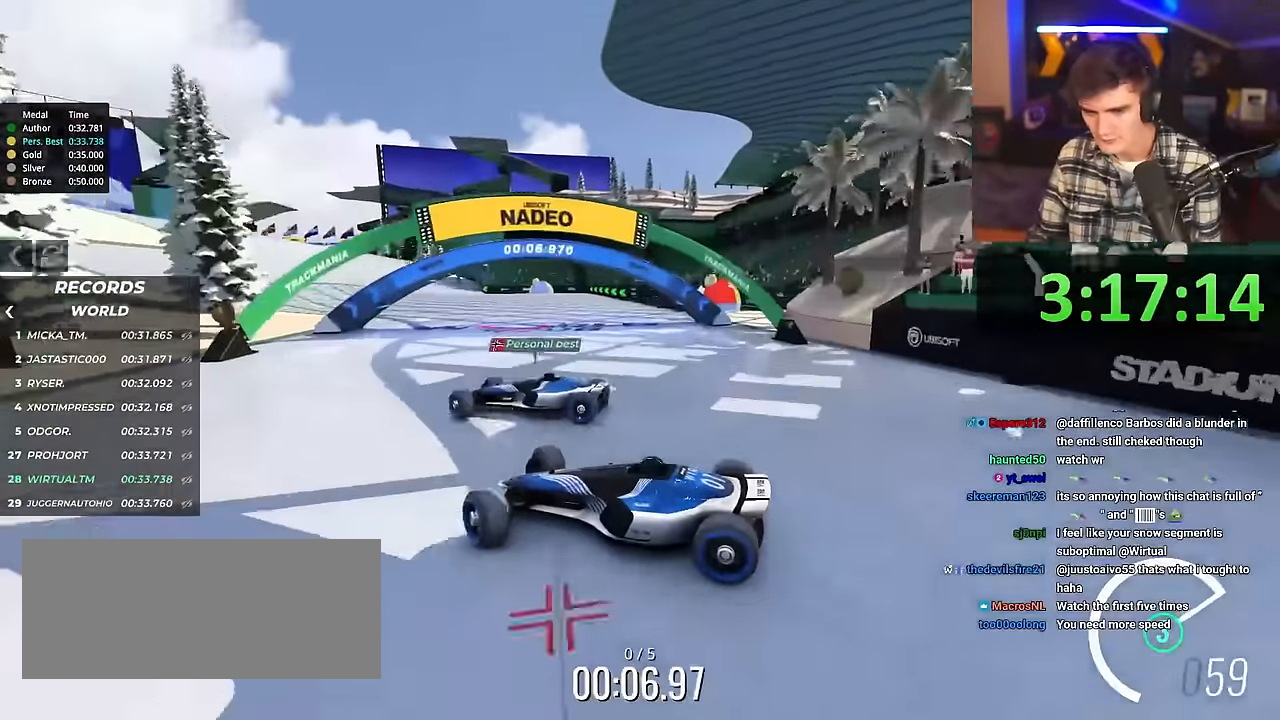
{"keys": ["right", "up"], "events": []}
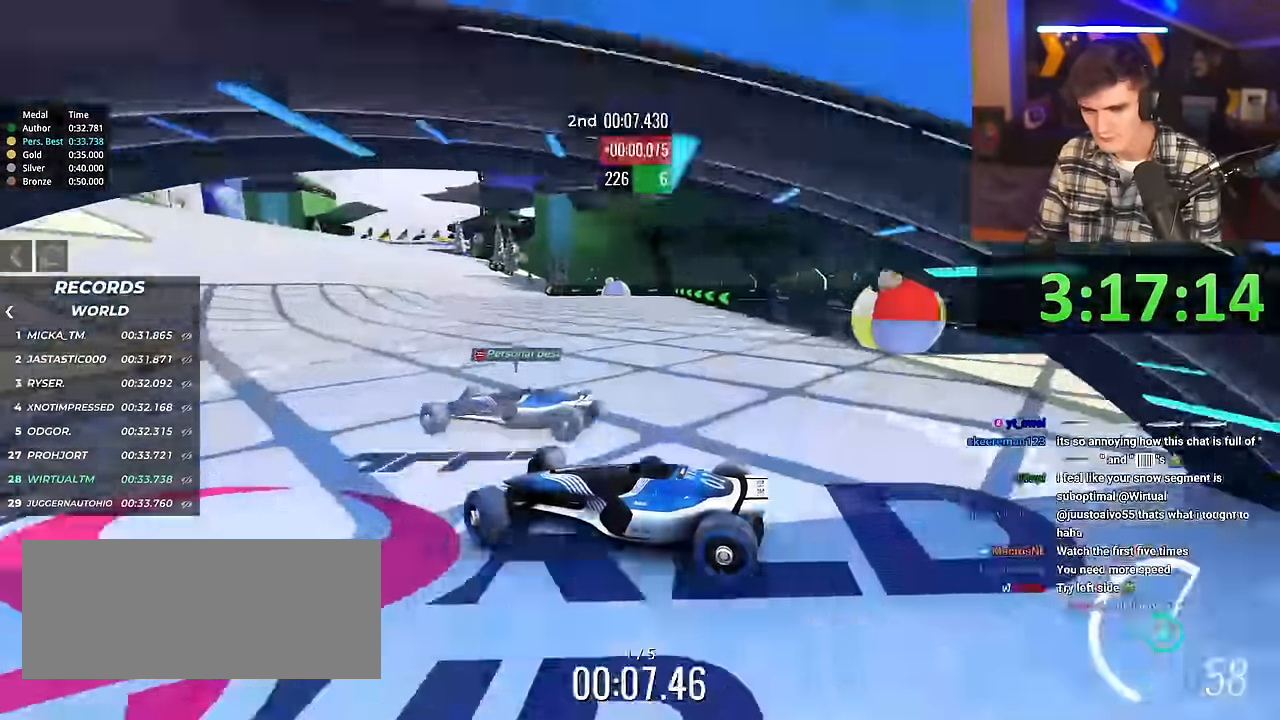
{"keys": ["right", "up"], "events": [[417, "brake", "down"], [467, "brake", "up"]]}
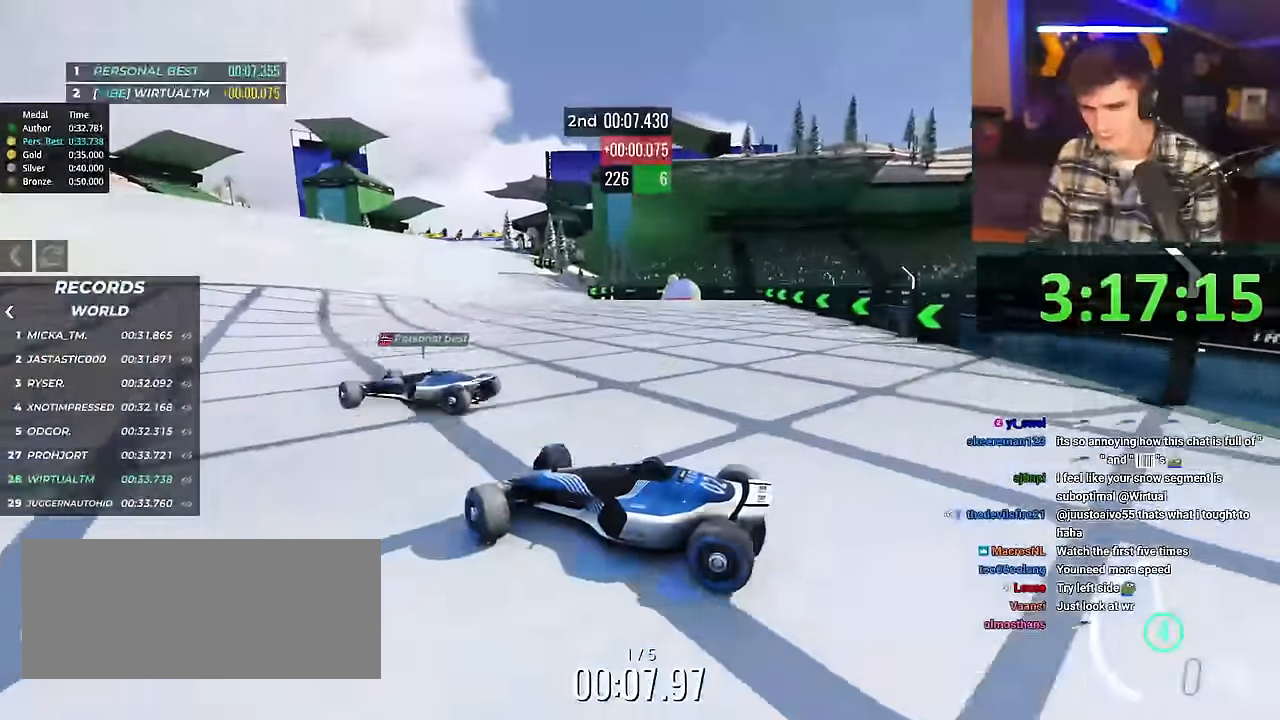
{"keys": ["right", "up"], "events": []}